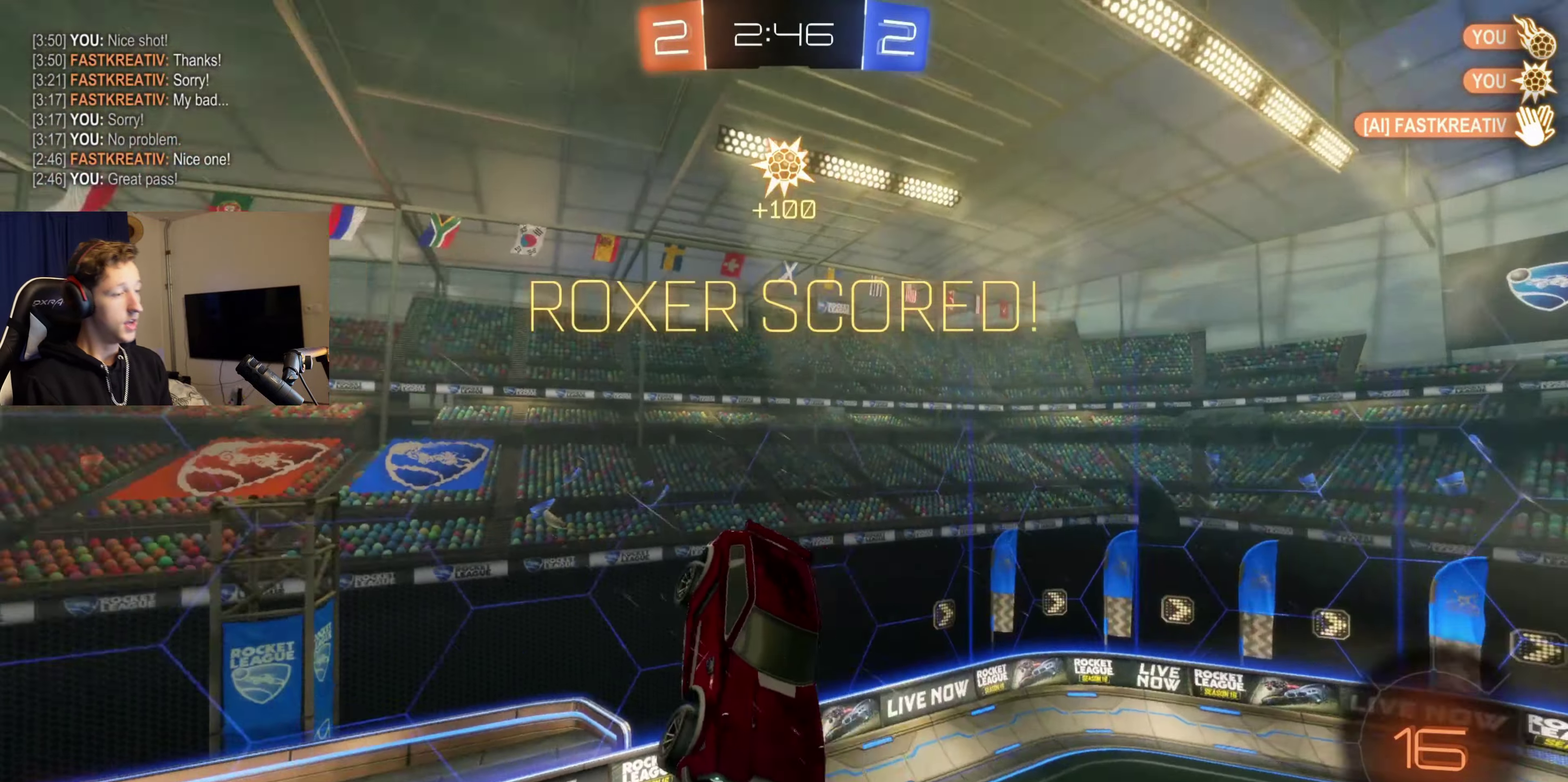
Gameplay with a controller (Xbox layout); each line is a JSON object with the inputs held at the frame after it. "events" lists button and stick changes between this image and that frame as [ms after this image, input, new state], when the widget could be followed in between. Not read: L2.
{"buttons": ["B"], "left_stick": "center", "right_stick": "center", "events": [[133, "left_stick", "up-right"], [233, "left_stick", "center"], [300, "B", "down"]]}
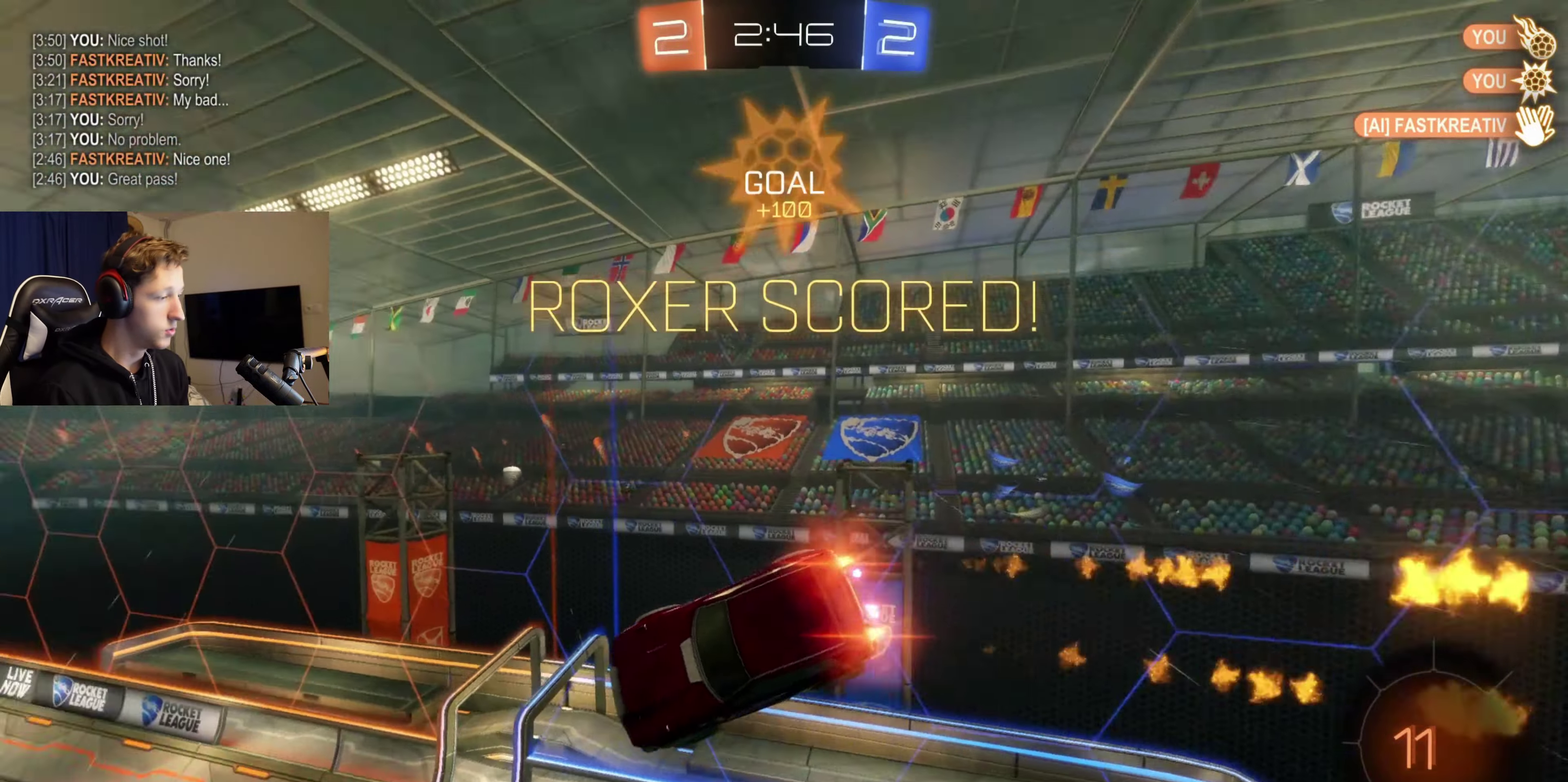
{"buttons": ["B"], "left_stick": "center", "right_stick": "center", "events": [[234, "L1", "down"], [334, "L1", "up"]]}
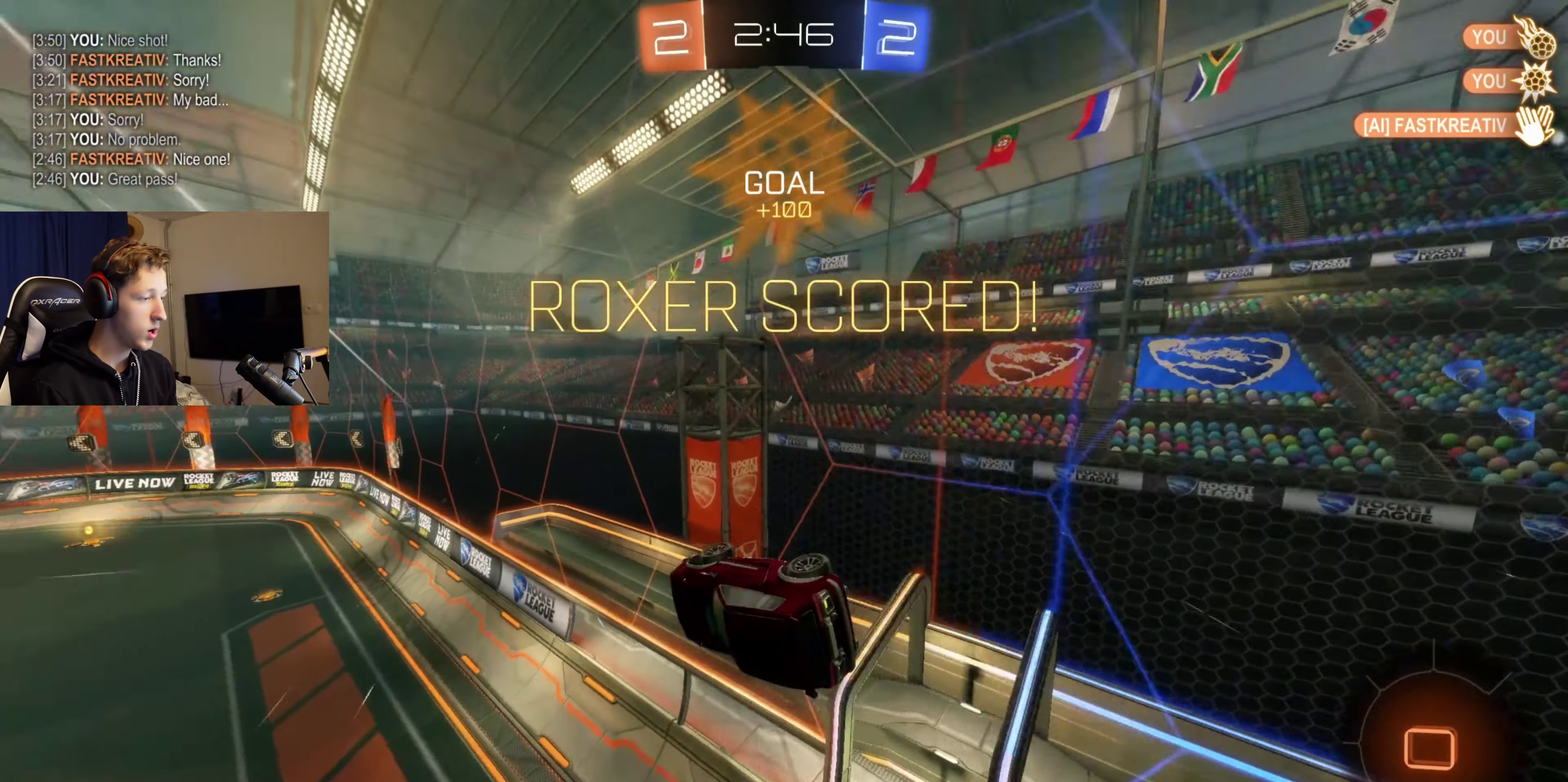
{"buttons": ["B"], "left_stick": "center", "right_stick": "center", "events": [[233, "left_stick", "left"], [400, "left_stick", "center"]]}
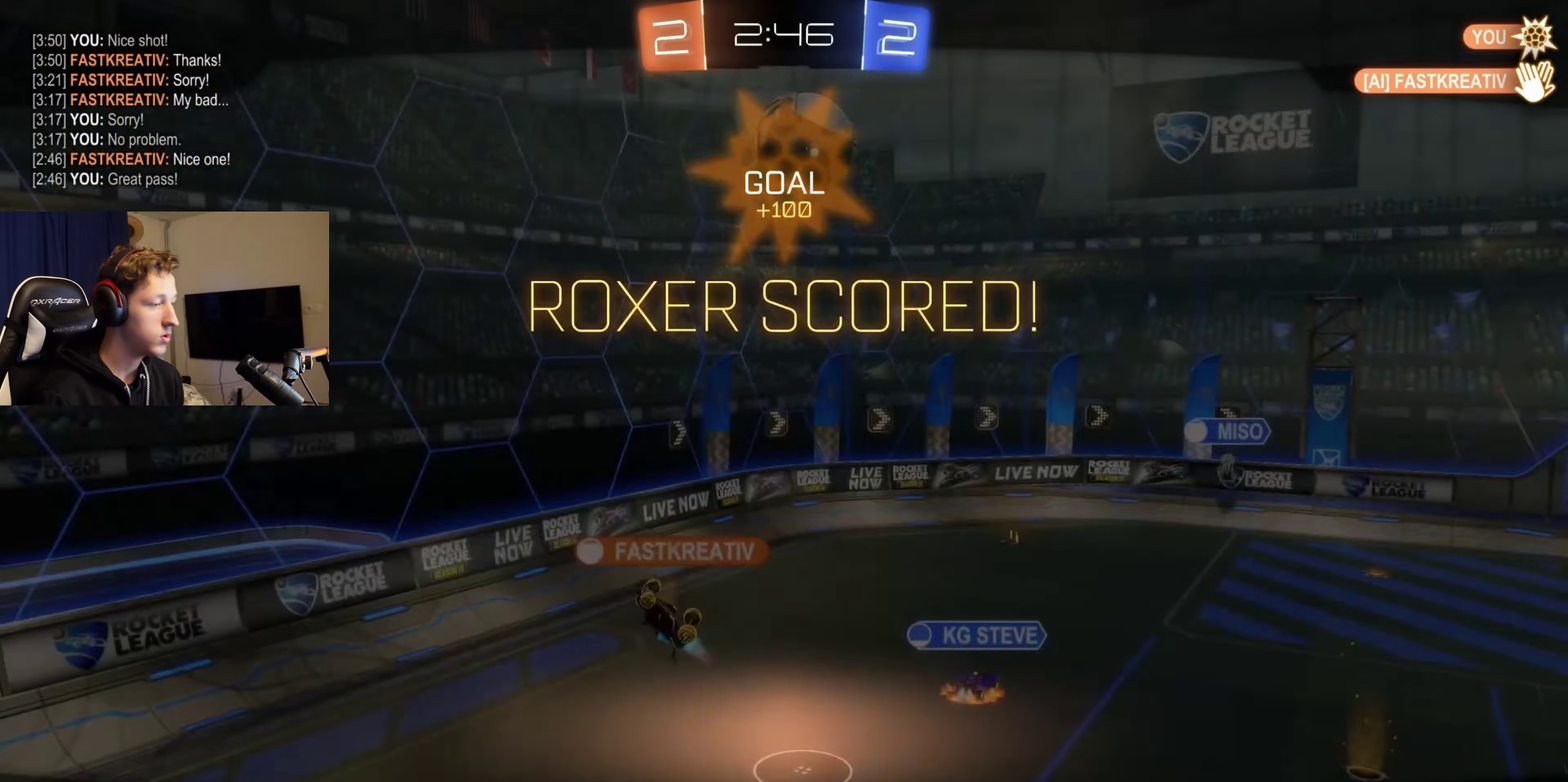
{"buttons": [], "left_stick": "center", "right_stick": "center", "events": [[167, "B", "up"], [301, "A", "down"], [401, "A", "up"]]}
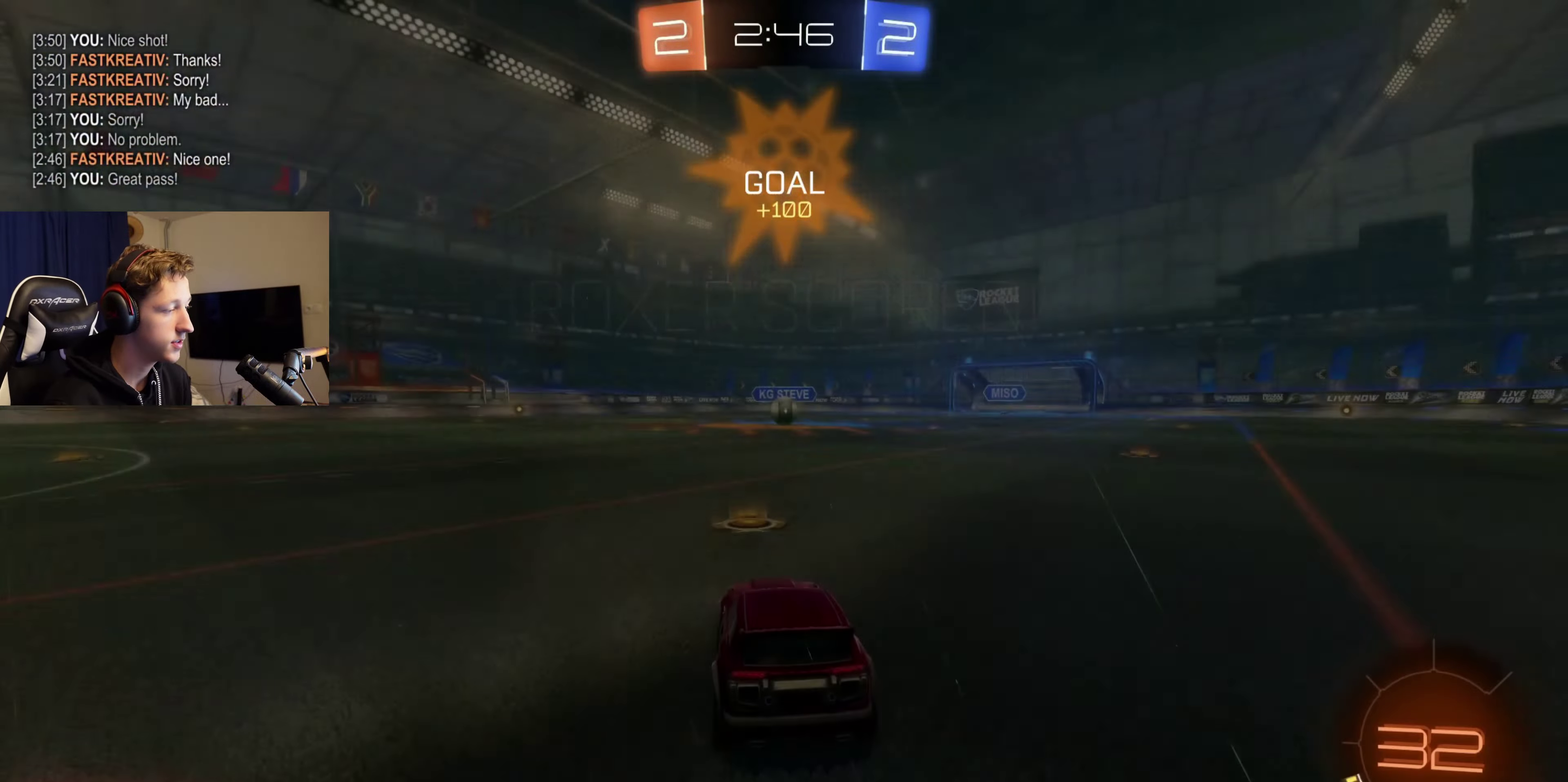
{"buttons": [], "left_stick": "center", "right_stick": "center", "events": [[333, "Y", "down"], [467, "Y", "up"]]}
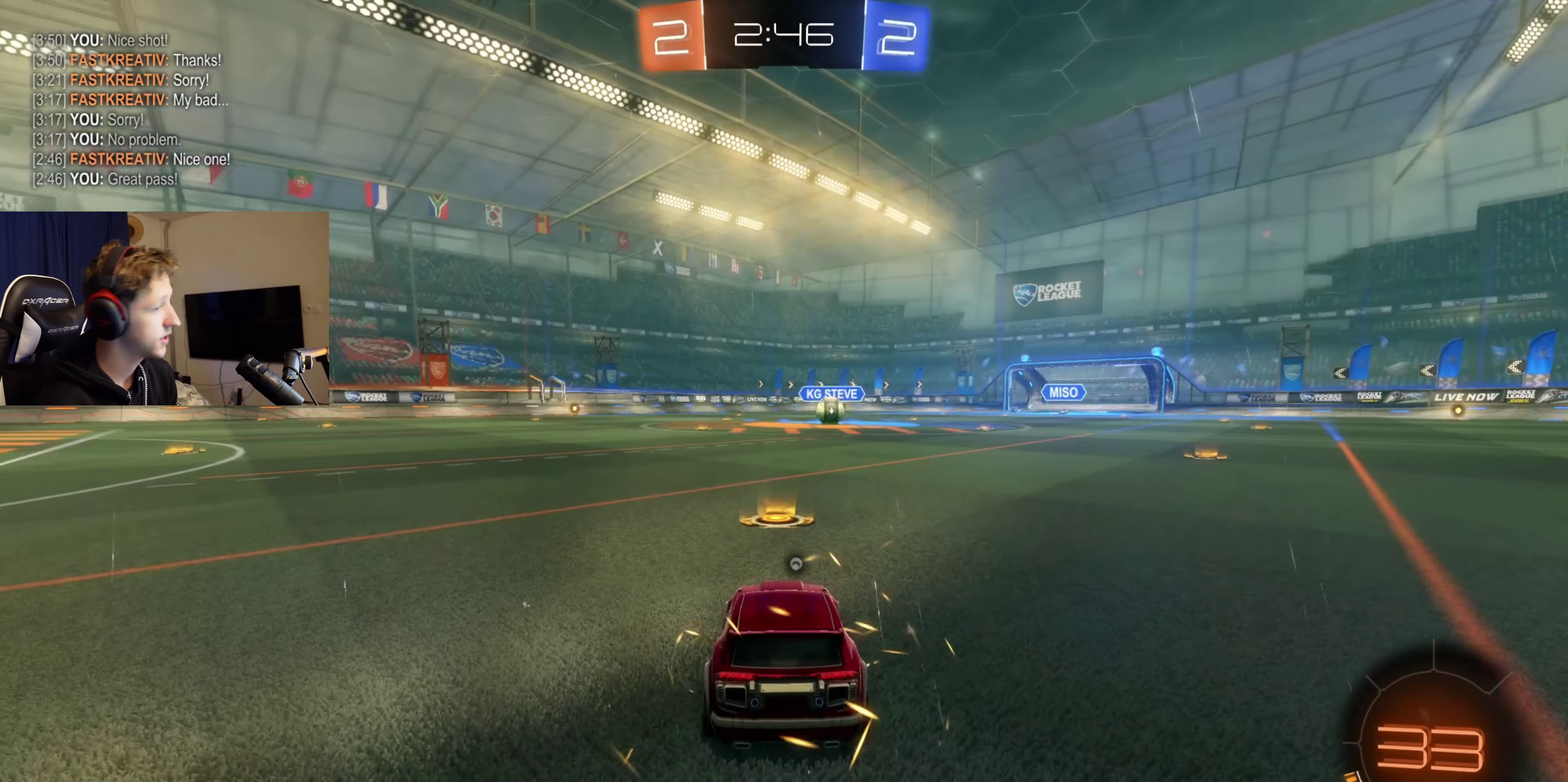
{"buttons": ["SELECT"], "left_stick": "center", "right_stick": "center", "events": [[34, "SELECT", "down"], [67, "Y", "down"], [100, "R2", "down"], [167, "Y", "up"], [267, "Y", "down"], [334, "Y", "up"], [401, "R2", "up"]]}
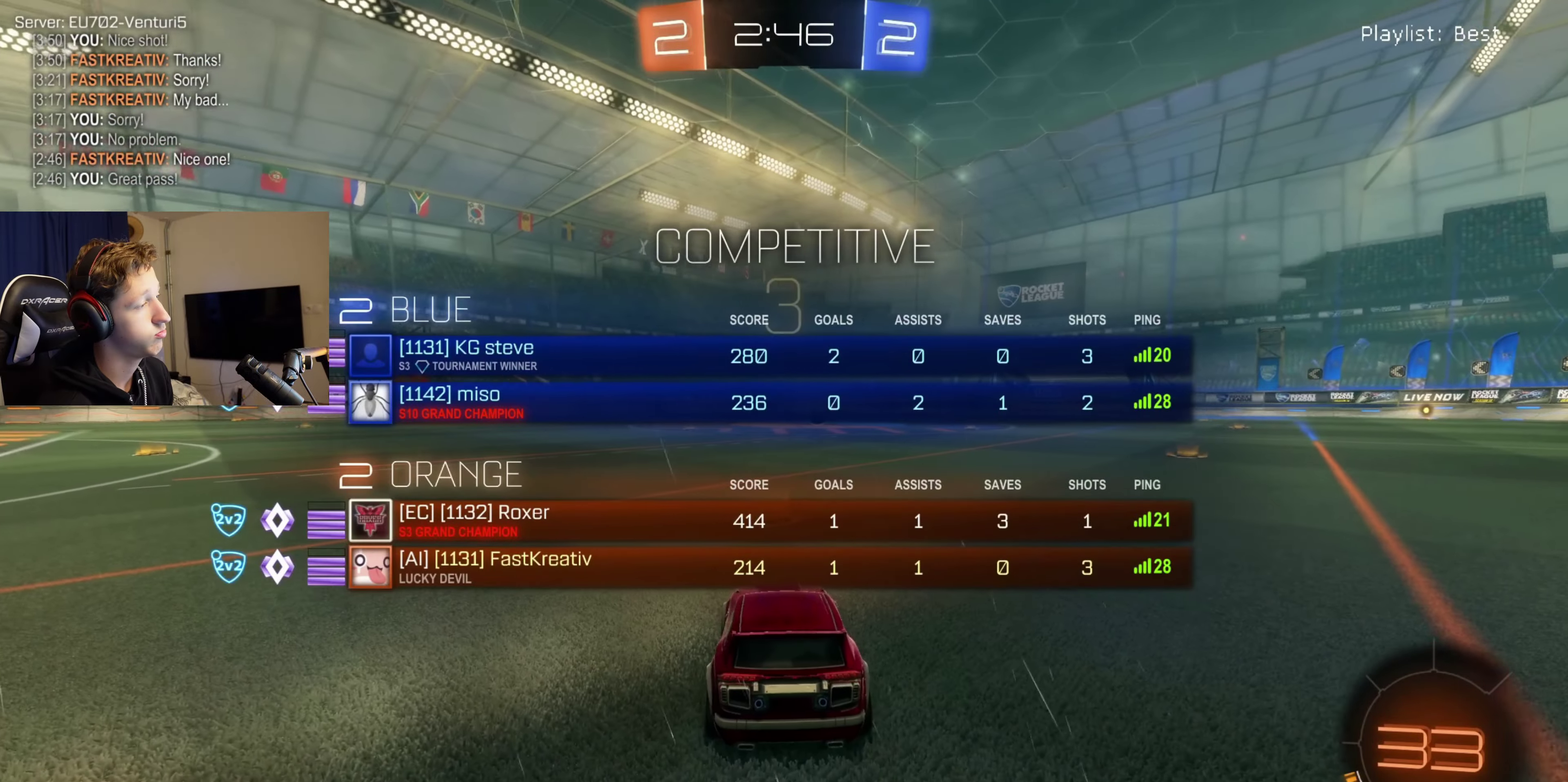
{"buttons": ["SELECT"], "left_stick": "center", "right_stick": "center", "events": [[100, "Y", "down"], [167, "Y", "up"], [233, "Y", "down"], [367, "Y", "up"]]}
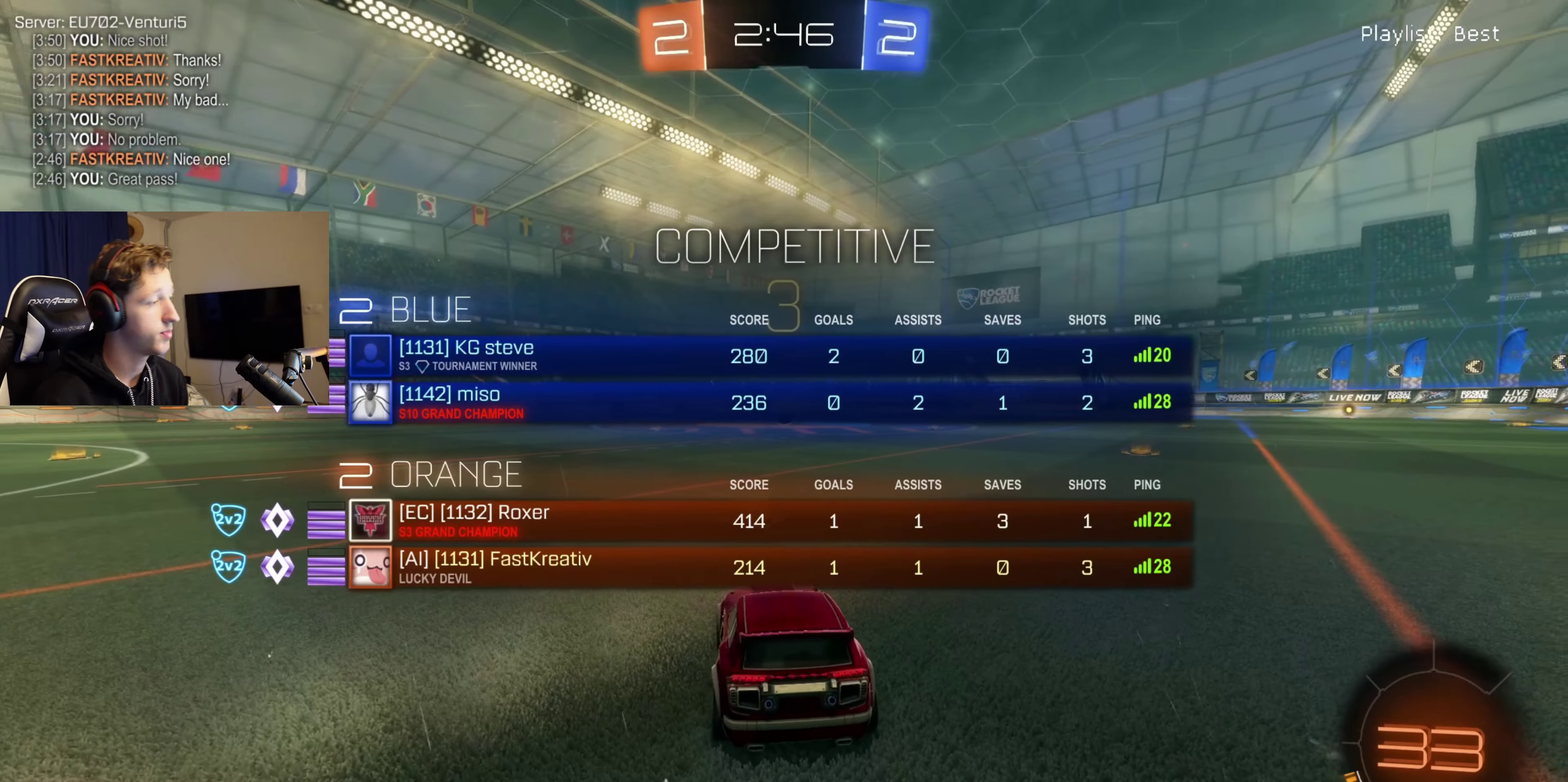
{"buttons": ["SELECT"], "left_stick": "center", "right_stick": "center", "events": []}
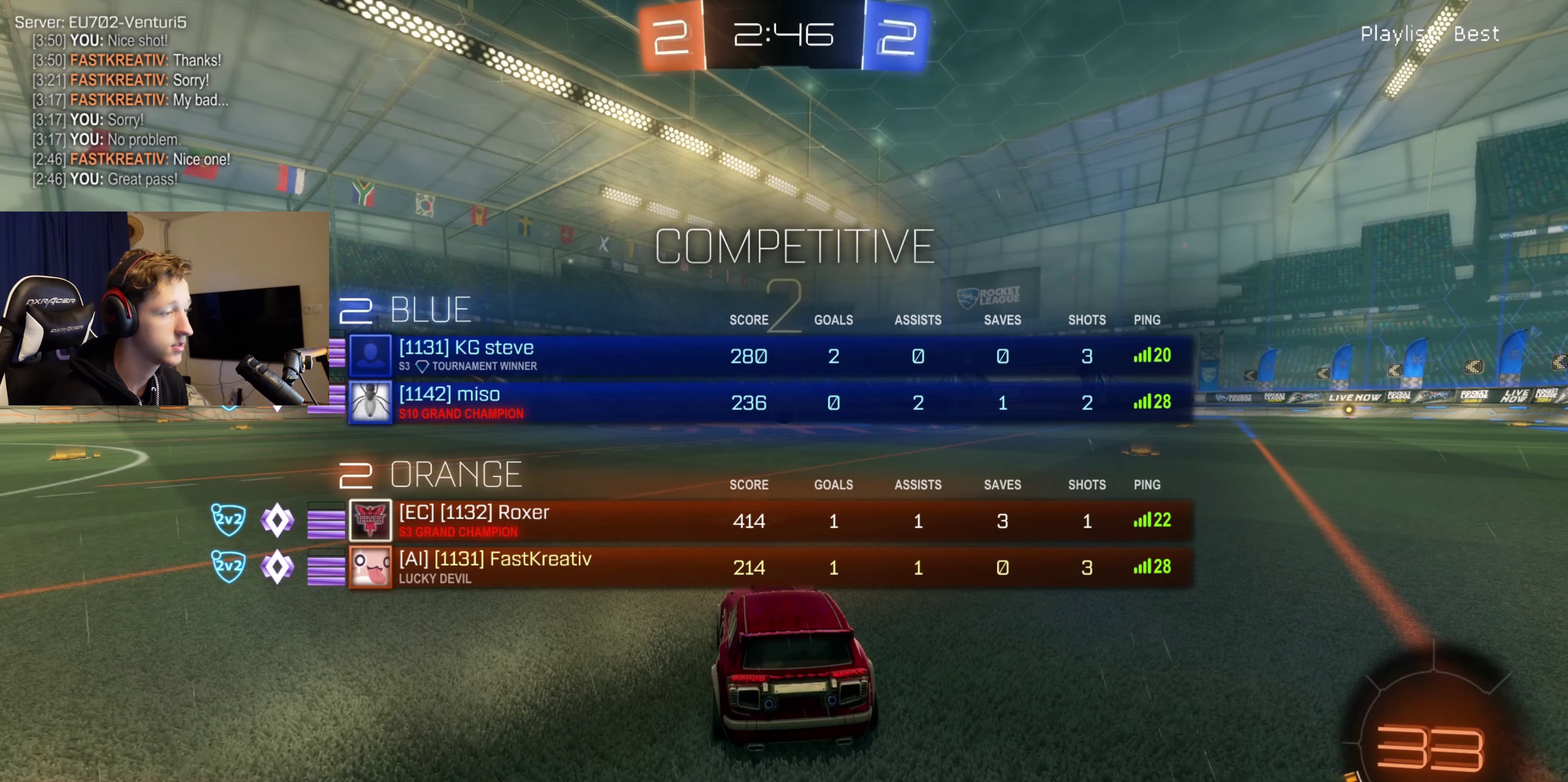
{"buttons": ["Y", "R2"], "left_stick": "center", "right_stick": "center", "events": [[233, "Y", "down"], [267, "SELECT", "up"], [333, "Y", "up"], [467, "R2", "down"], [467, "Y", "down"]]}
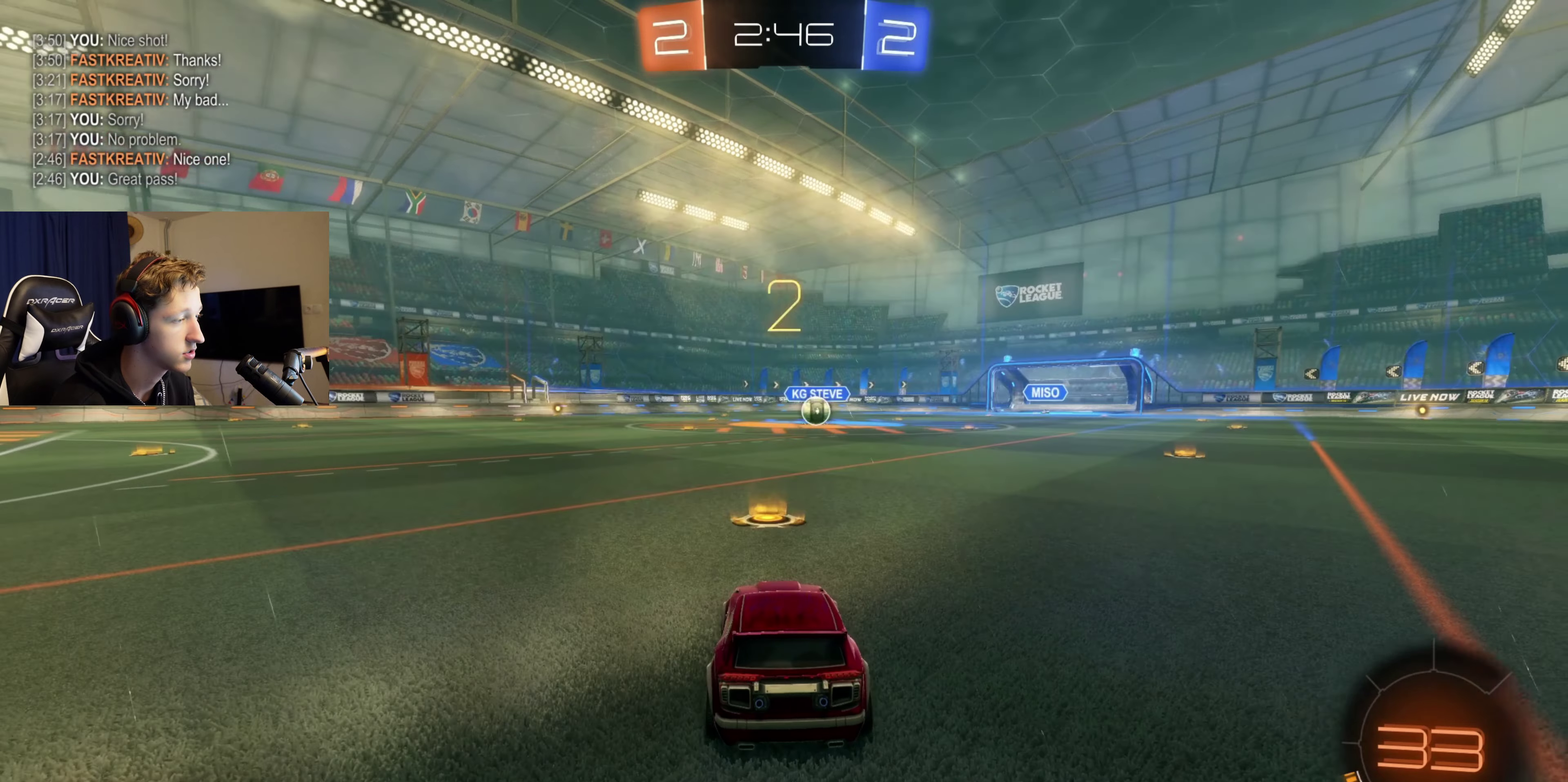
{"buttons": [], "left_stick": "center", "right_stick": "center", "events": [[34, "Y", "up"], [134, "Y", "down"], [234, "Y", "up"], [301, "R2", "up"], [334, "Y", "down"], [401, "Y", "up"]]}
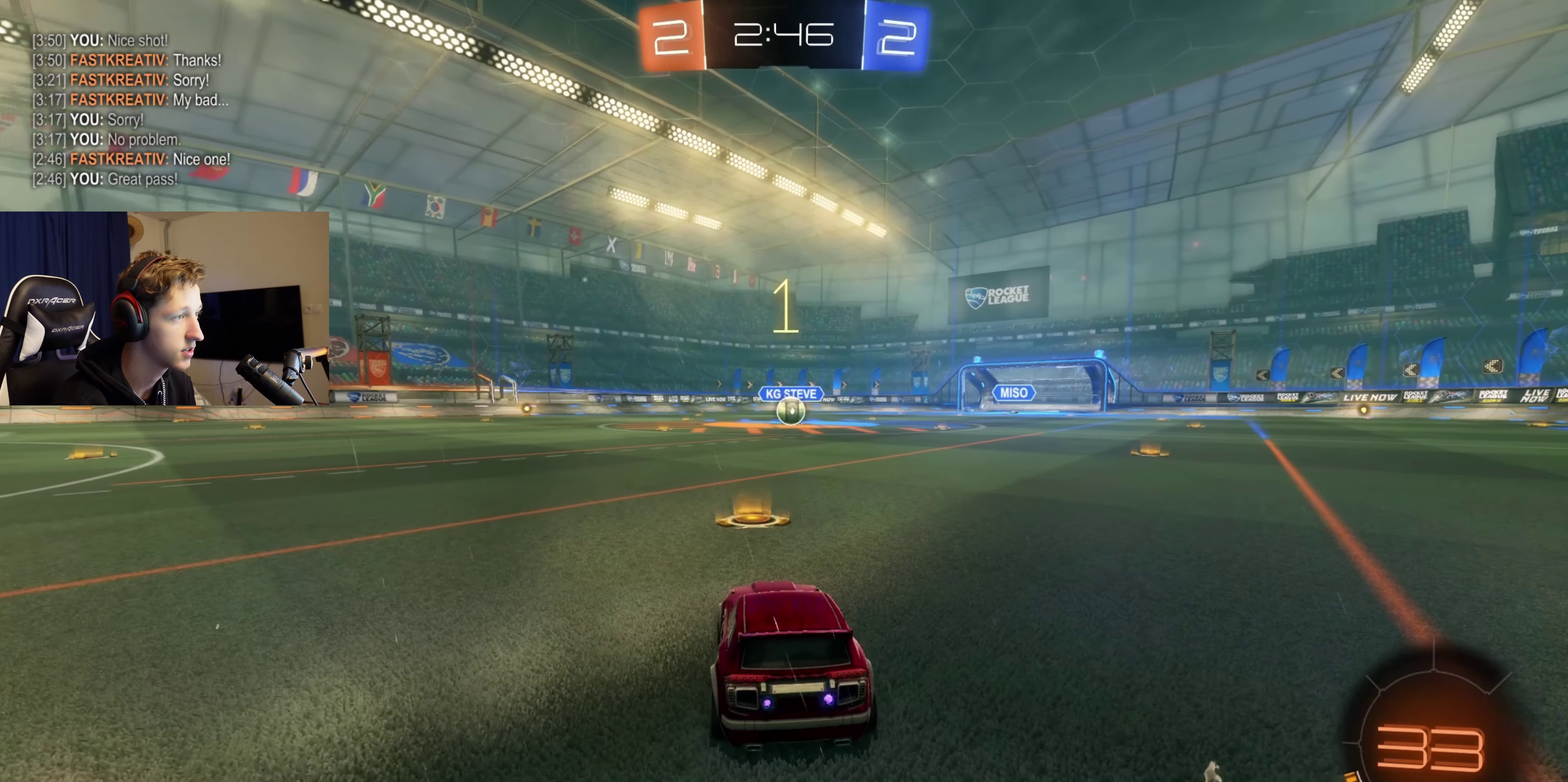
{"buttons": ["B", "R2"], "left_stick": "center", "right_stick": "center", "events": [[167, "R2", "down"], [200, "B", "down"]]}
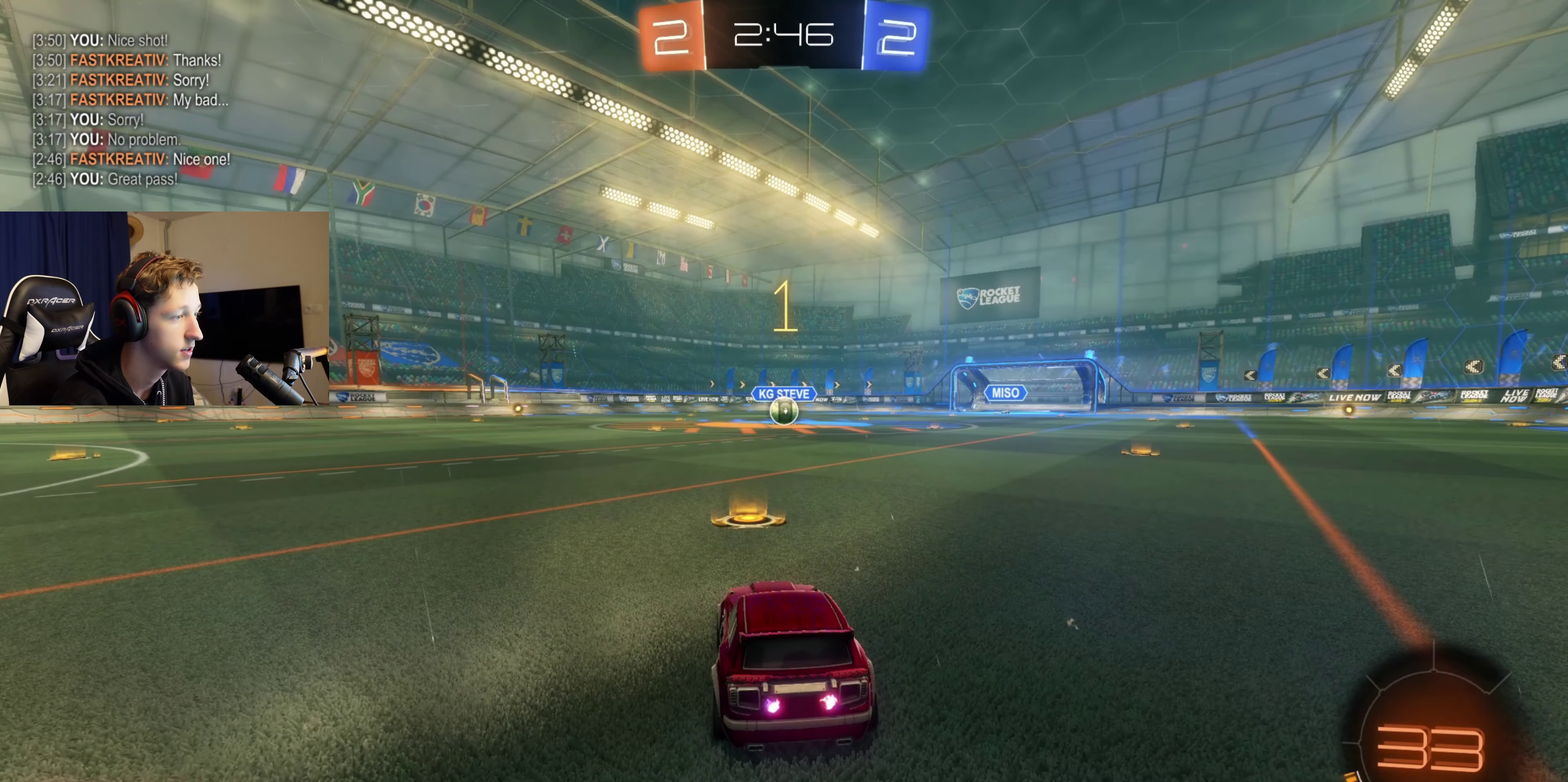
{"buttons": ["B", "R2"], "left_stick": "center", "right_stick": "center", "events": [[200, "left_stick", "right"], [334, "left_stick", "center"]]}
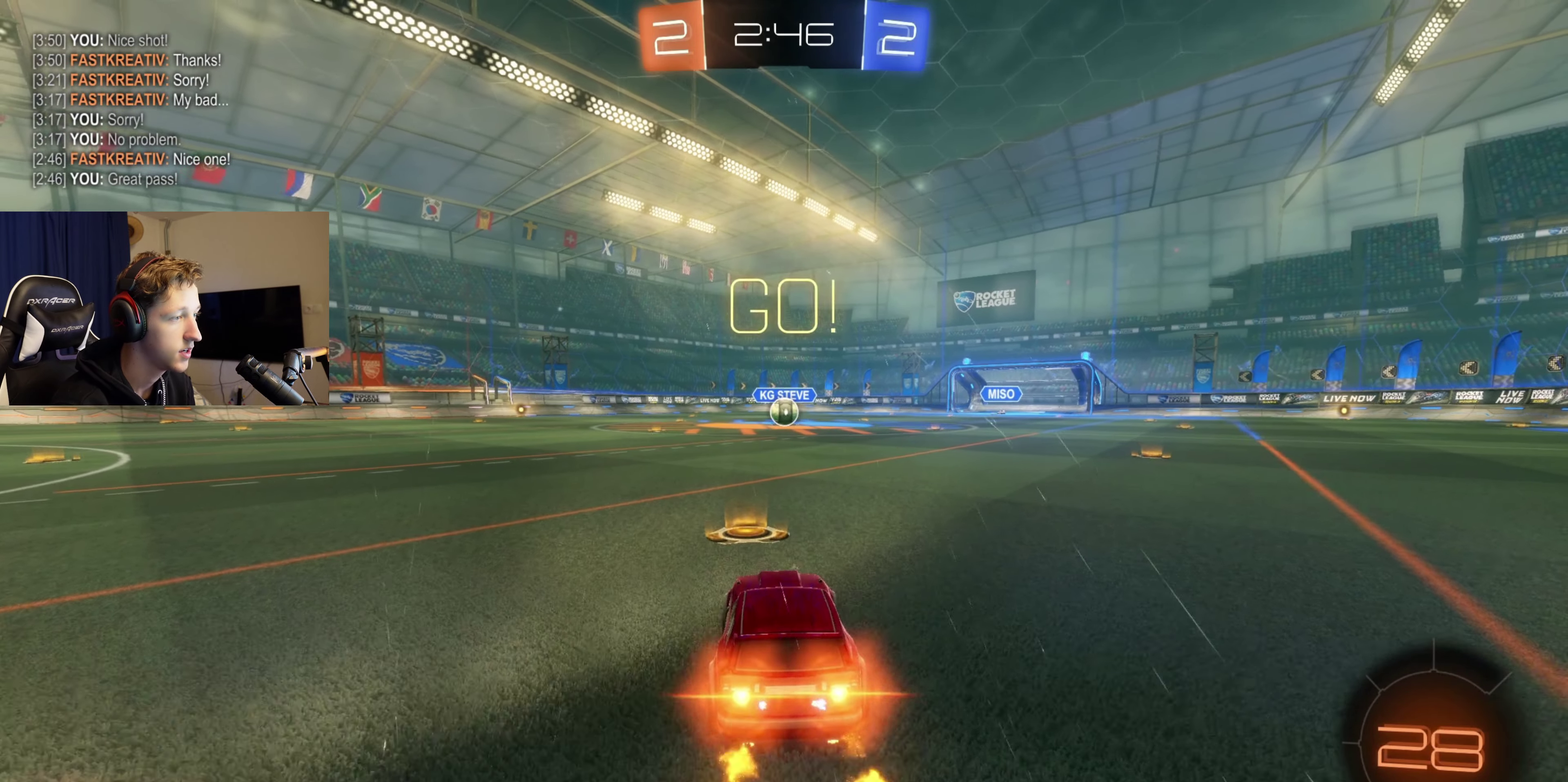
{"buttons": ["A", "B", "L1", "R2"], "left_stick": "down", "right_stick": "center", "events": [[167, "left_stick", "up-right"], [200, "A", "down"], [233, "left_stick", "up"], [267, "A", "up"], [333, "A", "down"], [333, "L1", "down"], [400, "left_stick", "down"]]}
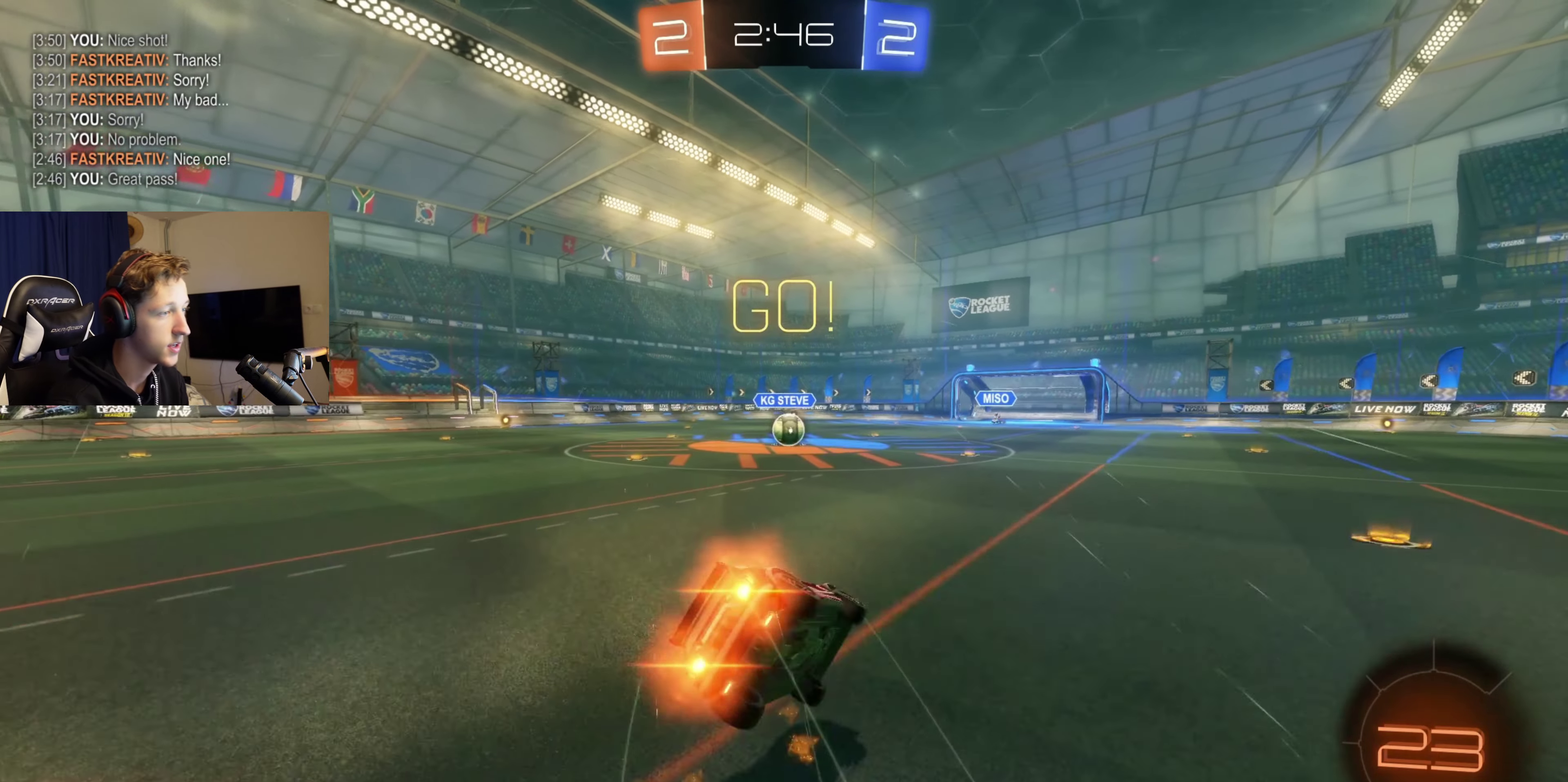
{"buttons": ["B", "L1", "R2"], "left_stick": "down-left", "right_stick": "center", "events": [[67, "A", "up"], [100, "left_stick", "down-left"]]}
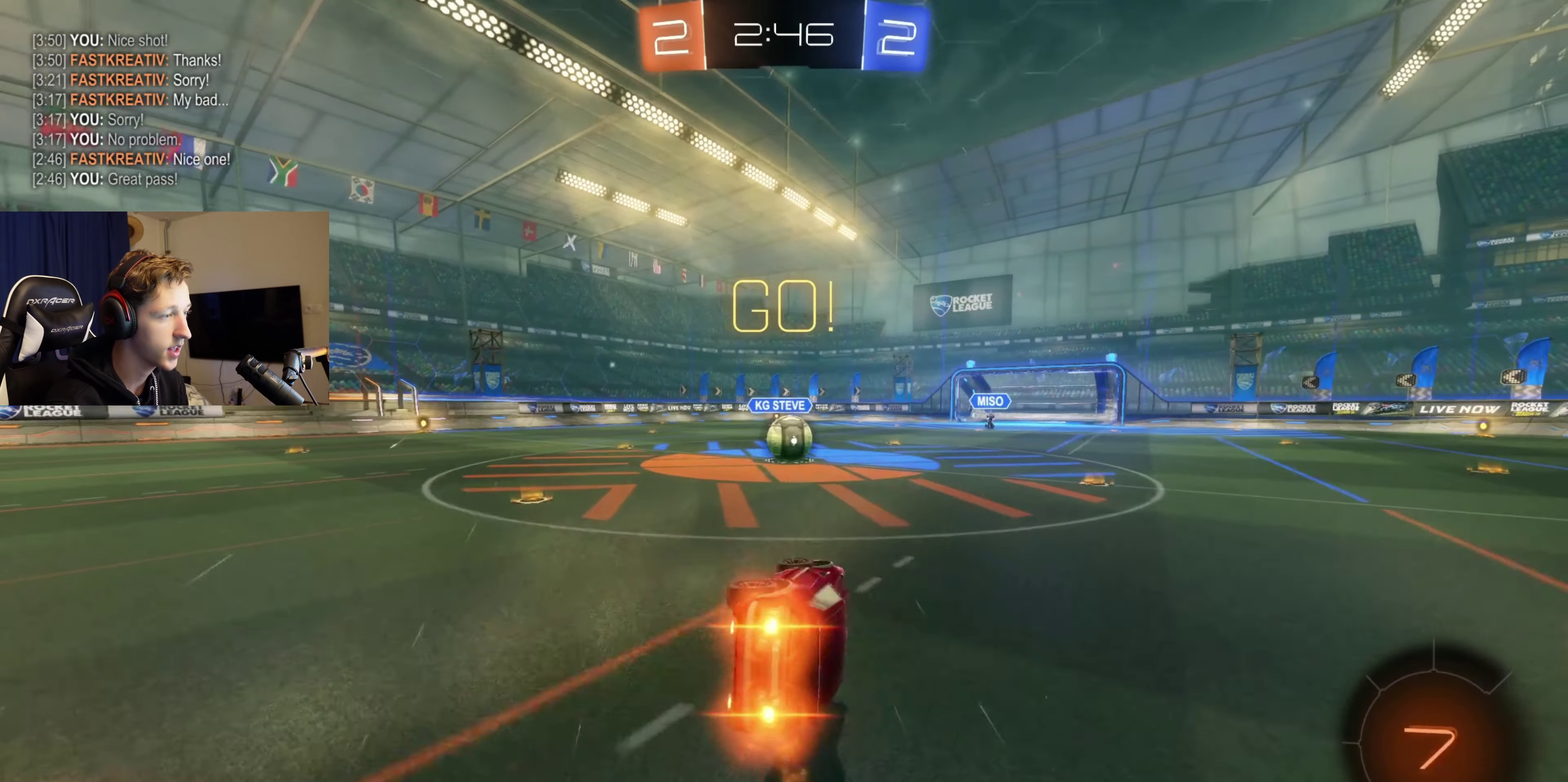
{"buttons": ["R2"], "left_stick": "center", "right_stick": "center", "events": [[100, "L1", "up"], [100, "left_stick", "center"], [167, "B", "up"]]}
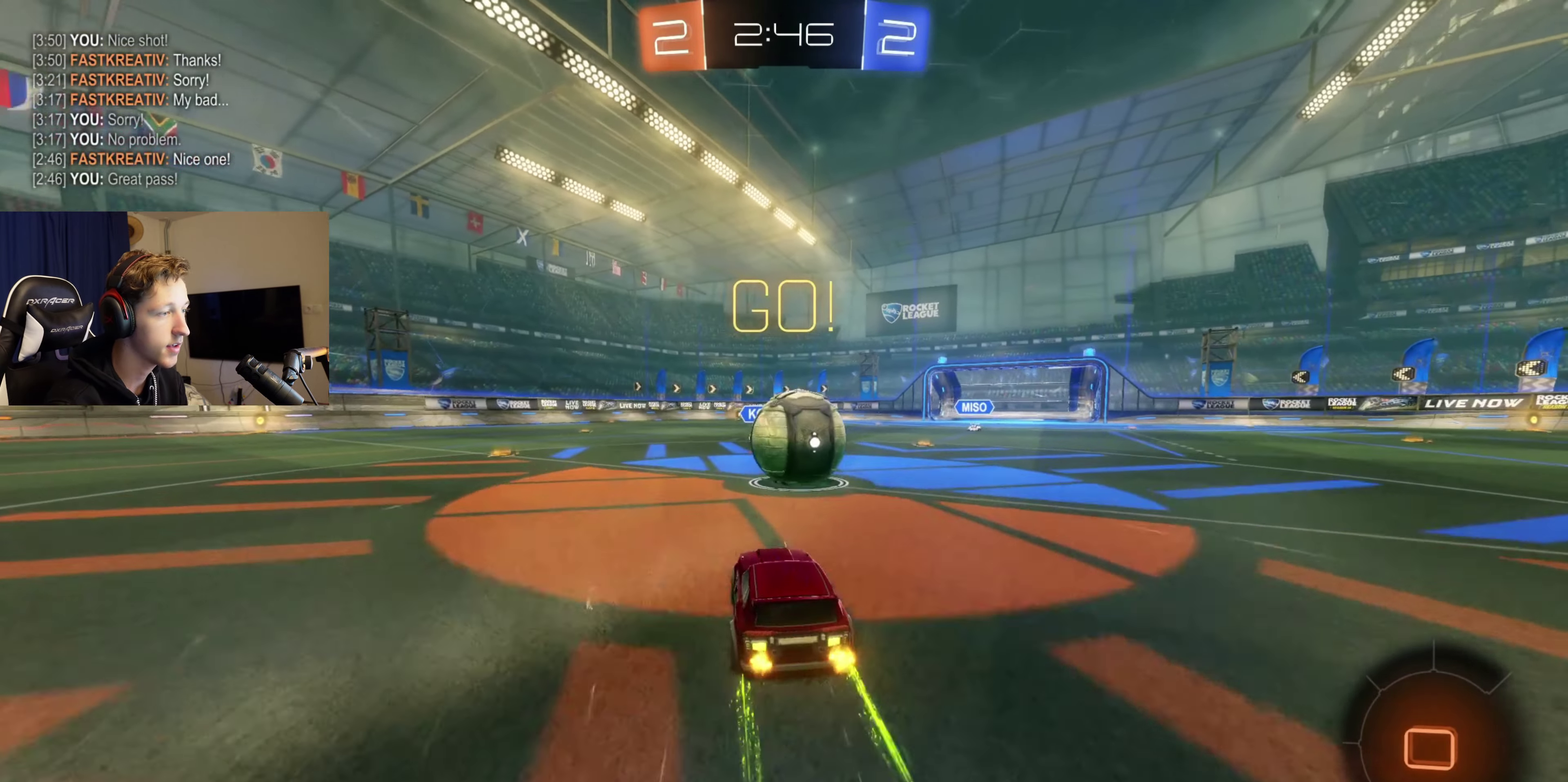
{"buttons": [], "left_stick": "right", "right_stick": "center", "events": [[34, "A", "down"], [67, "left_stick", "right"], [100, "A", "up"], [167, "A", "down"], [401, "A", "up"], [467, "R2", "up"]]}
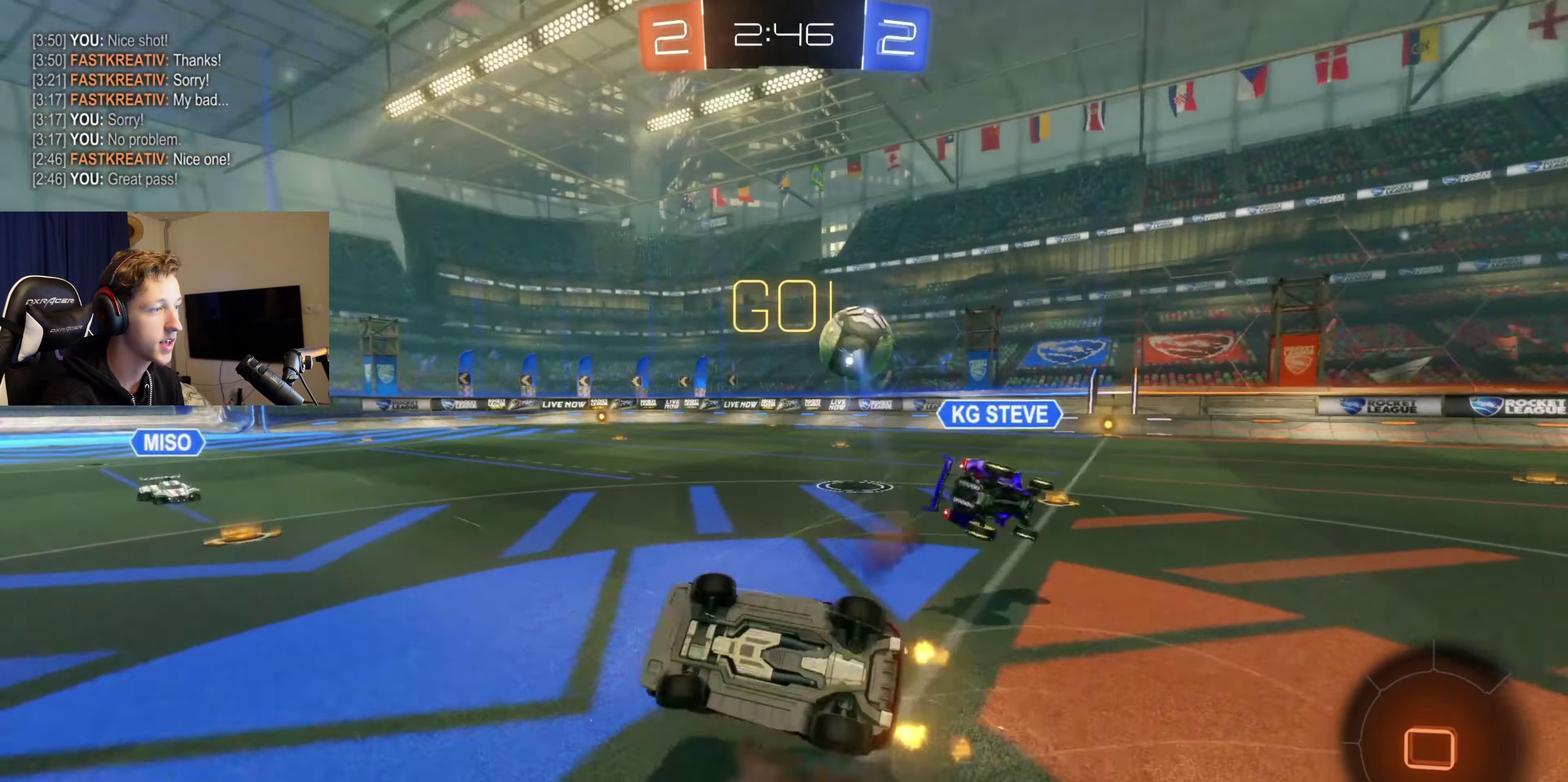
{"buttons": ["R2"], "left_stick": "center", "right_stick": "center", "events": [[100, "R1", "down"], [133, "left_stick", "center"], [333, "R1", "up"], [500, "R2", "down"]]}
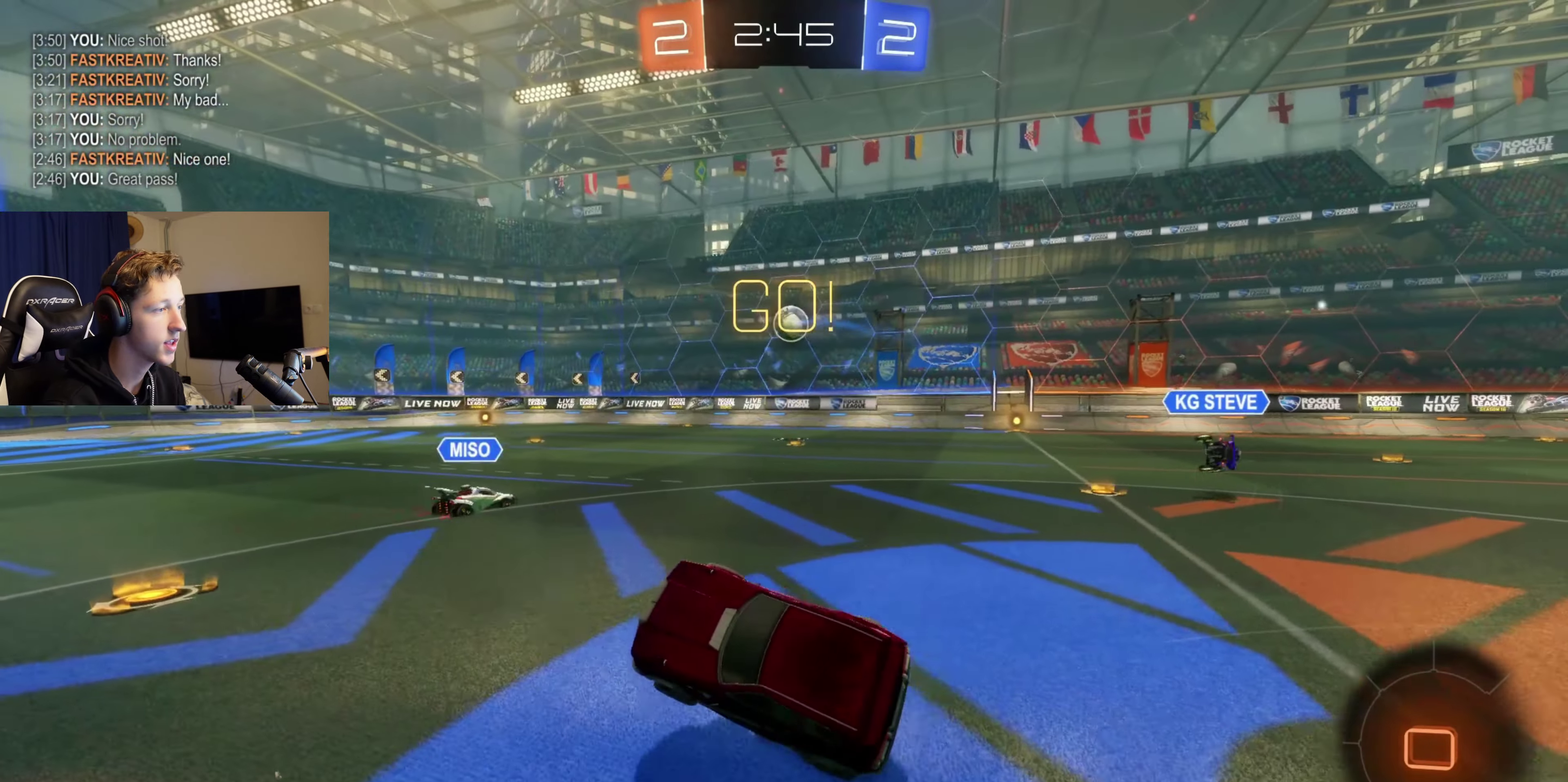
{"buttons": ["R2"], "left_stick": "center", "right_stick": "center", "events": [[301, "left_stick", "right"], [401, "left_stick", "center"]]}
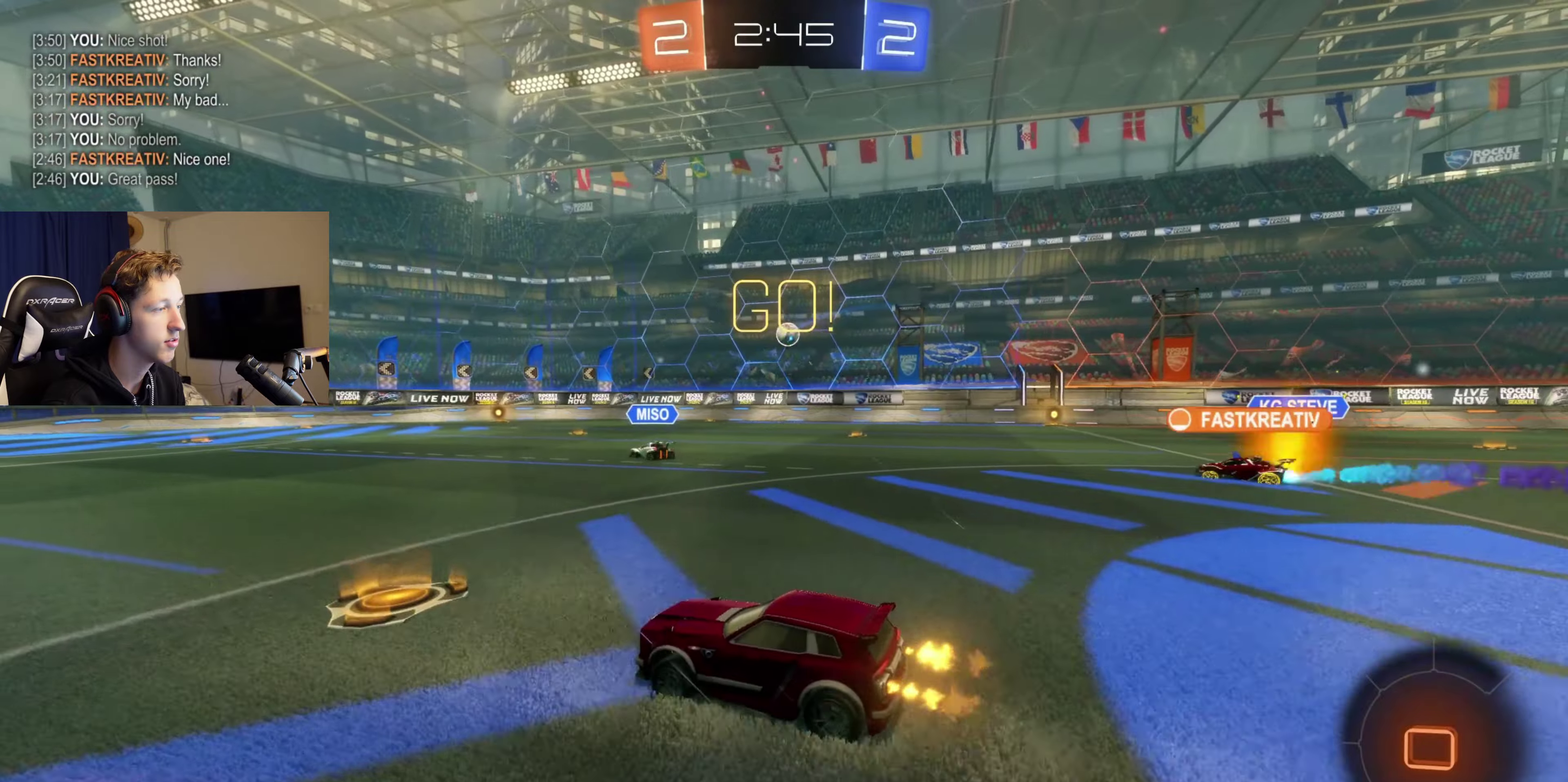
{"buttons": ["R2"], "left_stick": "center", "right_stick": "center", "events": [[67, "left_stick", "right"], [467, "left_stick", "center"]]}